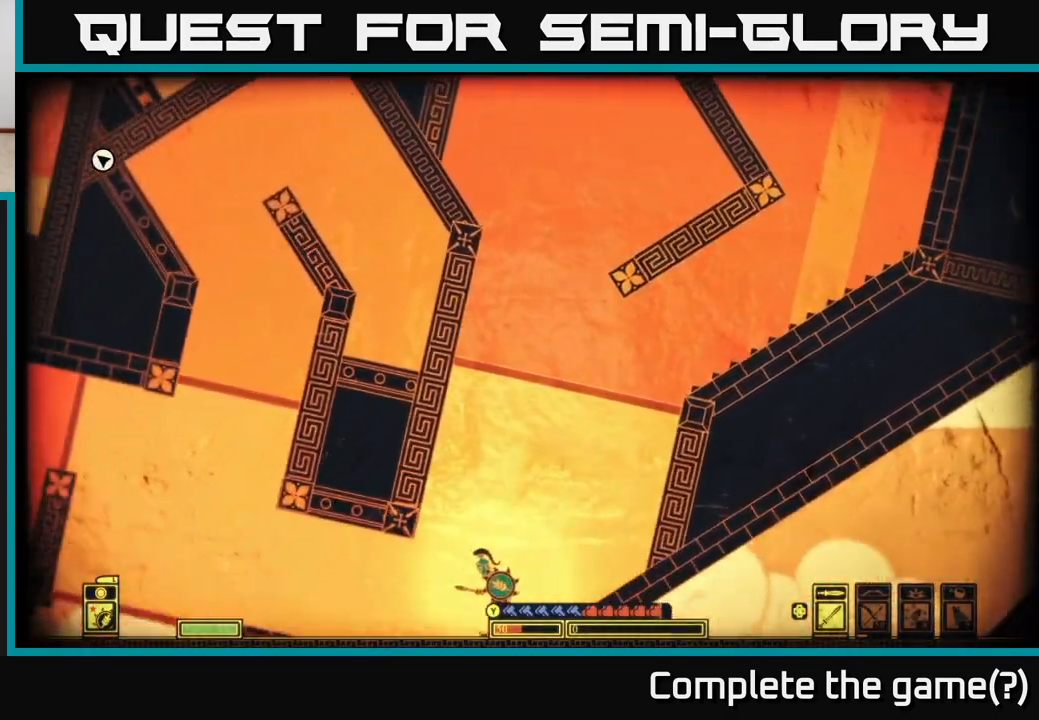
Gameplay with a controller (Xbox layout); each line is a JSON object with the inputs held at the frame after it. "events" lists button and stick changes between this image and that frame as [ms after this image, input, new state], when the widget could be followed in between.
{"buttons": [], "left_stick": "left", "right_stick": "down-left", "events": []}
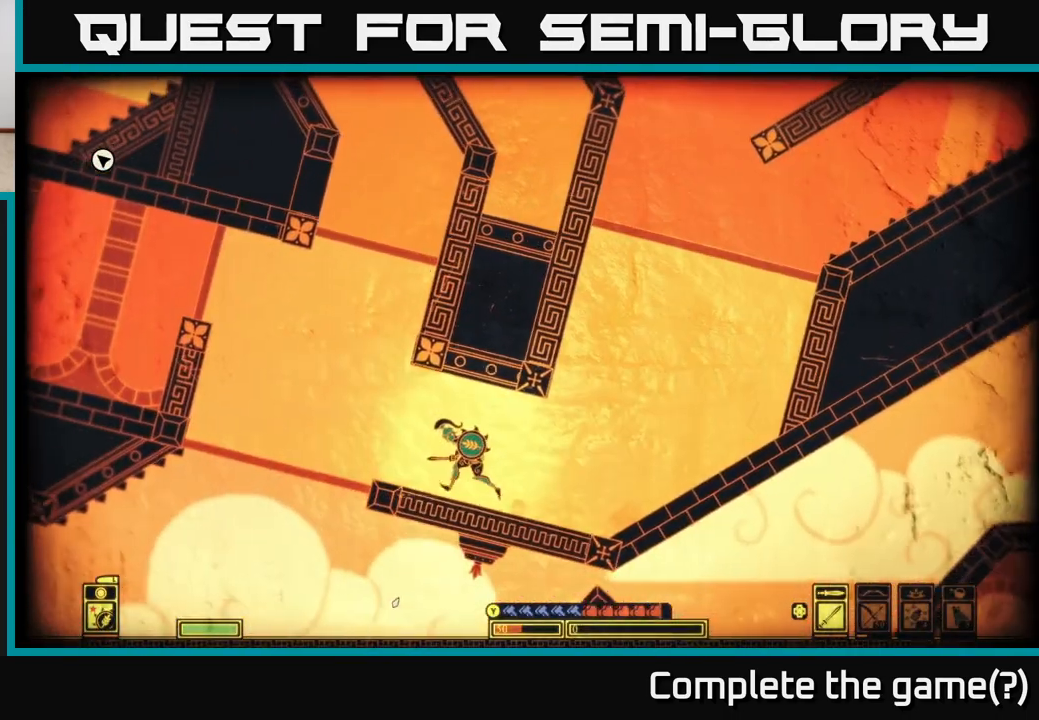
{"buttons": [], "left_stick": "left", "right_stick": "center", "events": [[117, "right_stick", "center"]]}
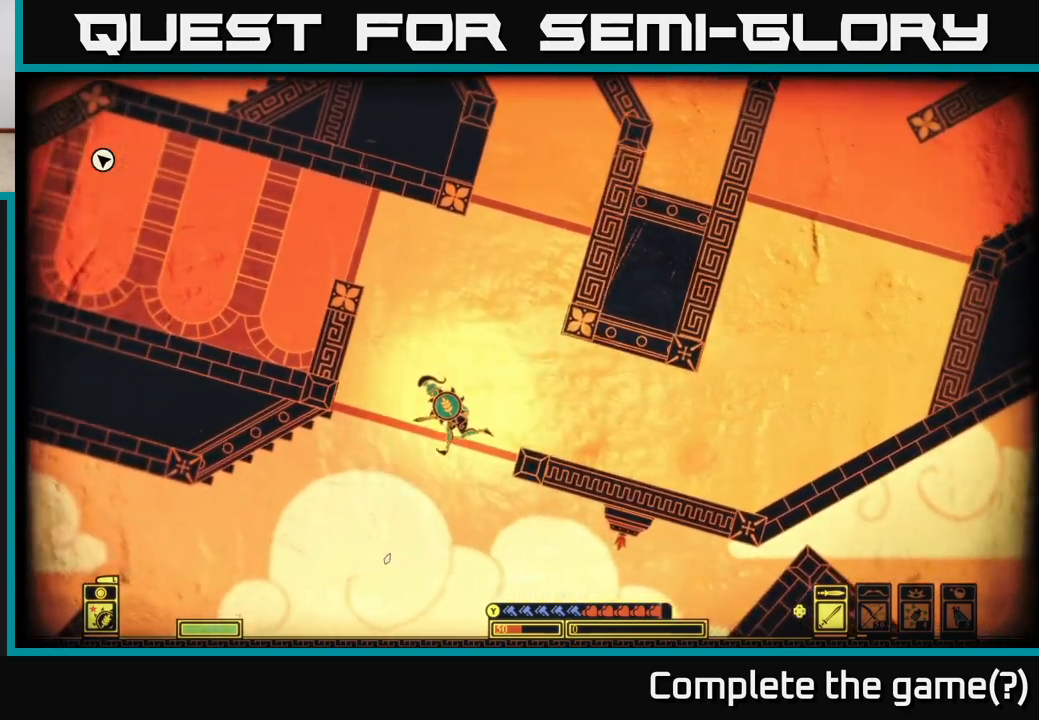
{"buttons": [], "left_stick": "left", "right_stick": "center", "events": [[67, "right_stick", "down-left"], [450, "right_stick", "center"]]}
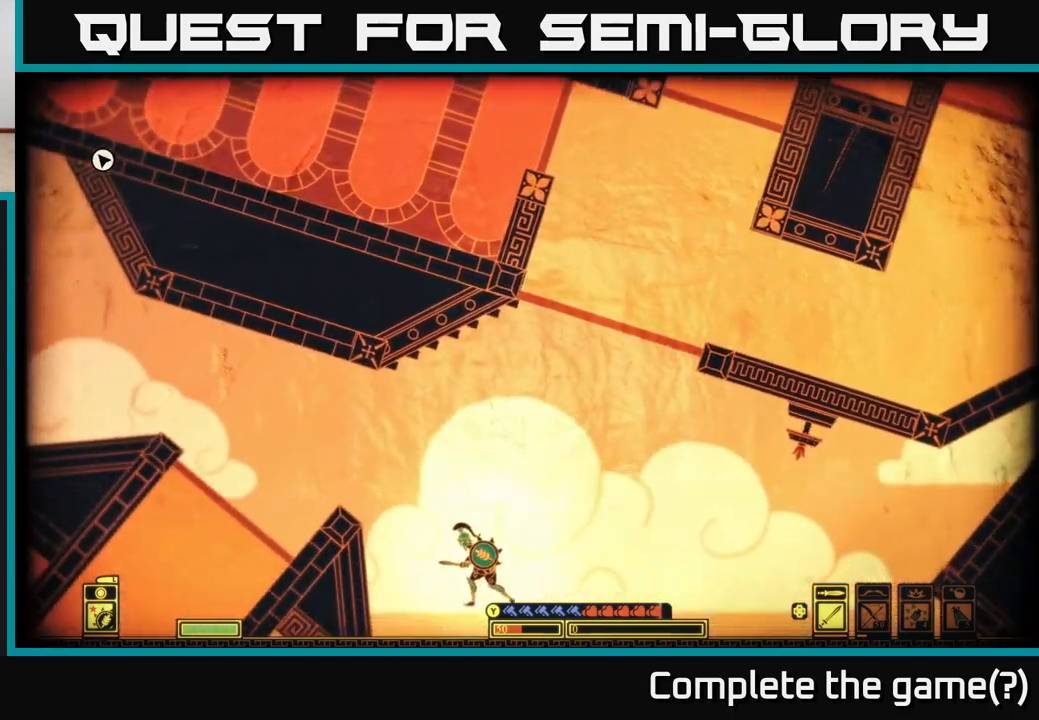
{"buttons": ["A"], "left_stick": "left", "right_stick": "center", "events": [[217, "left_stick", "up"], [267, "A", "down"], [333, "left_stick", "left"]]}
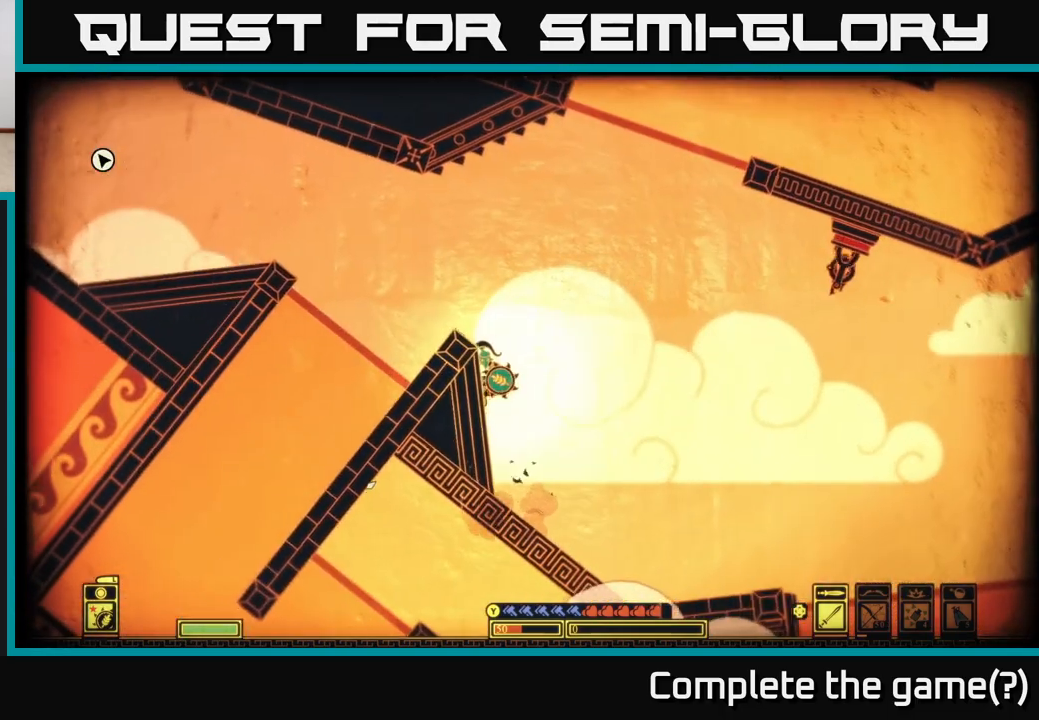
{"buttons": [], "left_stick": "left", "right_stick": "center", "events": [[133, "A", "up"], [183, "A", "down"], [417, "A", "up"]]}
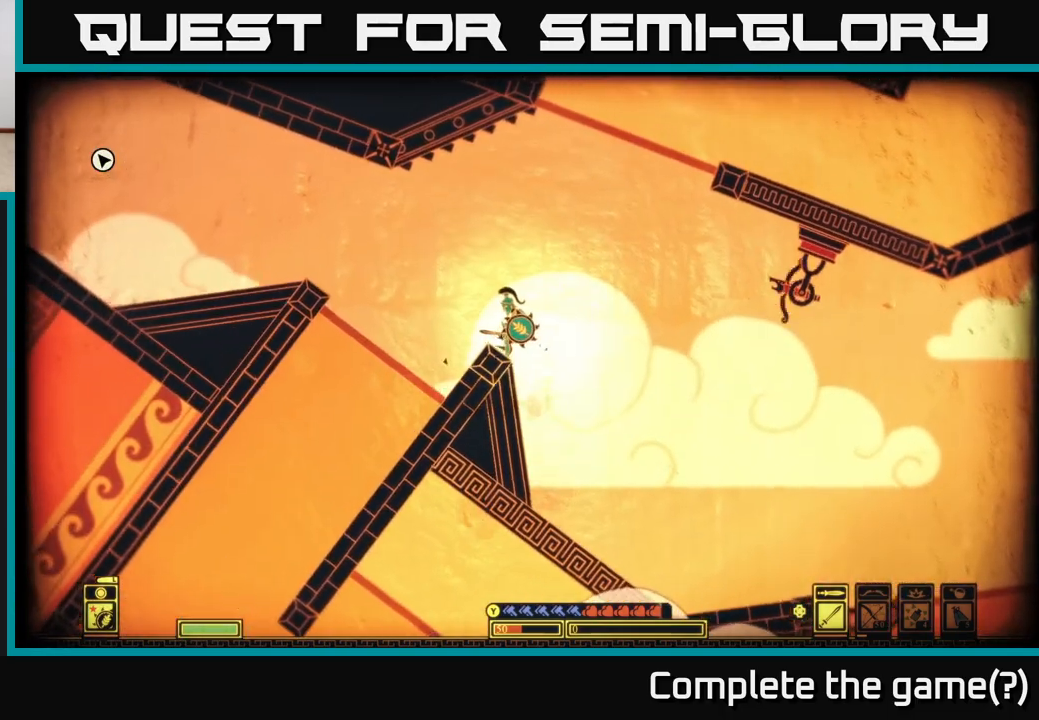
{"buttons": ["A"], "left_stick": "left", "right_stick": "center", "events": [[117, "A", "down"]]}
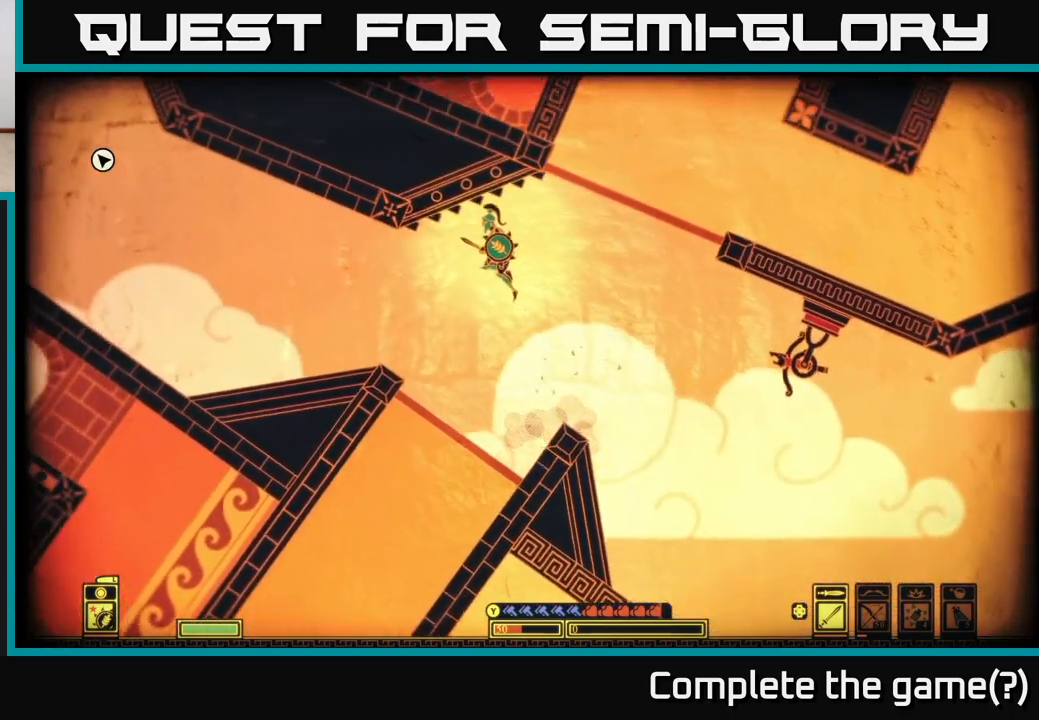
{"buttons": [], "left_stick": "left", "right_stick": "center", "events": [[400, "A", "up"]]}
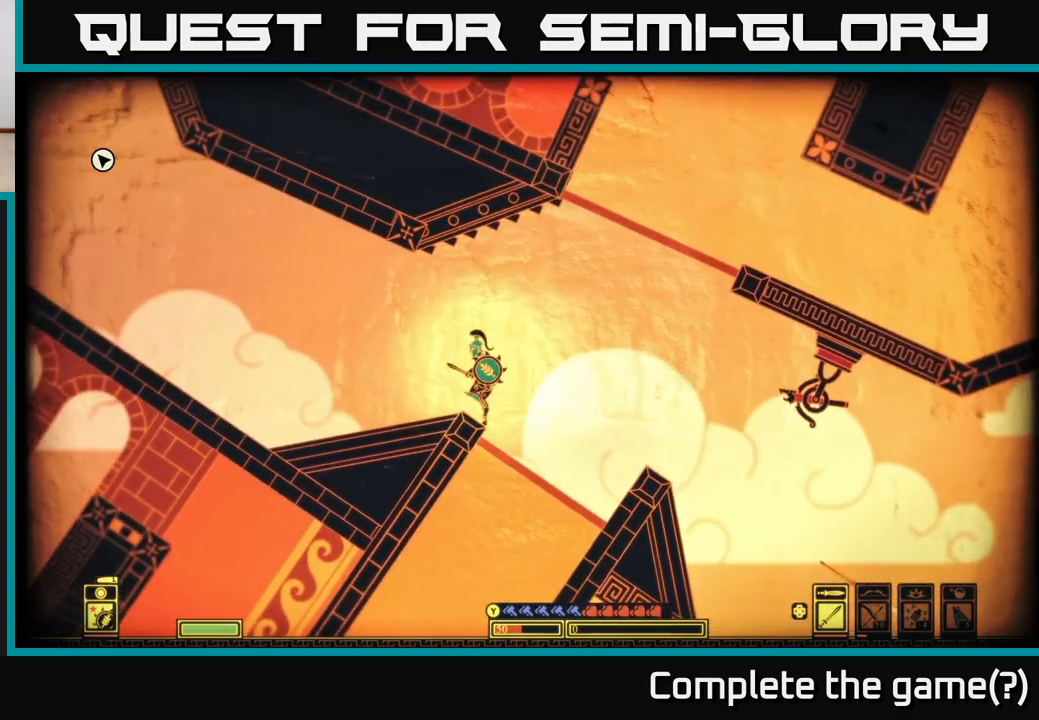
{"buttons": [], "left_stick": "left", "right_stick": "center", "events": [[50, "A", "down"], [217, "A", "up"]]}
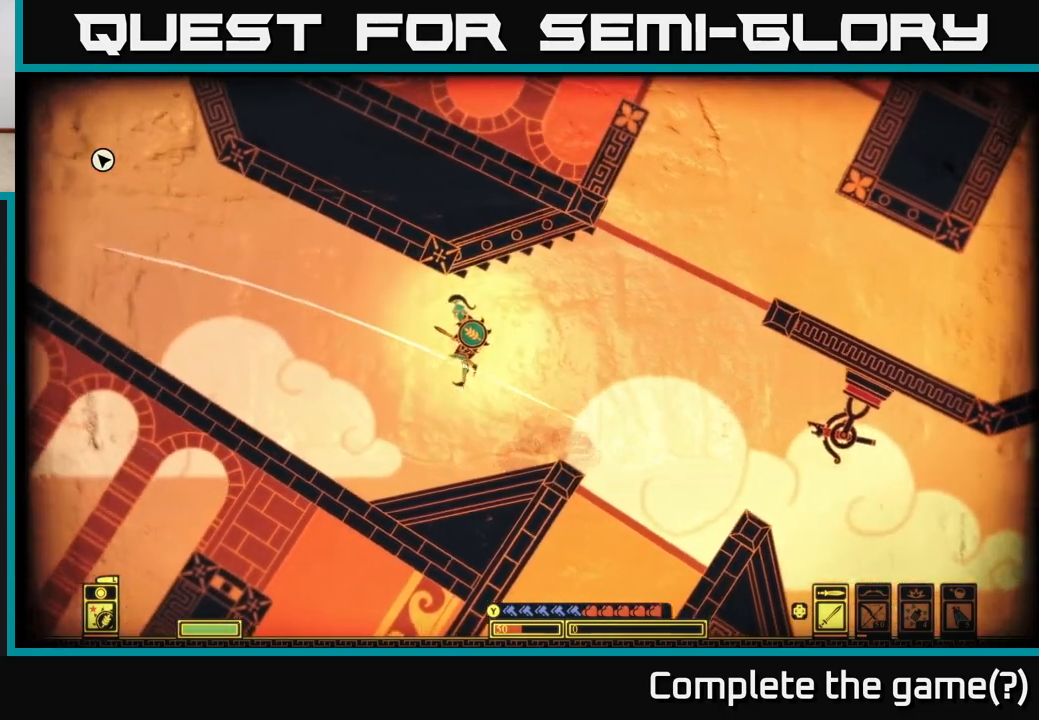
{"buttons": [], "left_stick": "left", "right_stick": "center", "events": []}
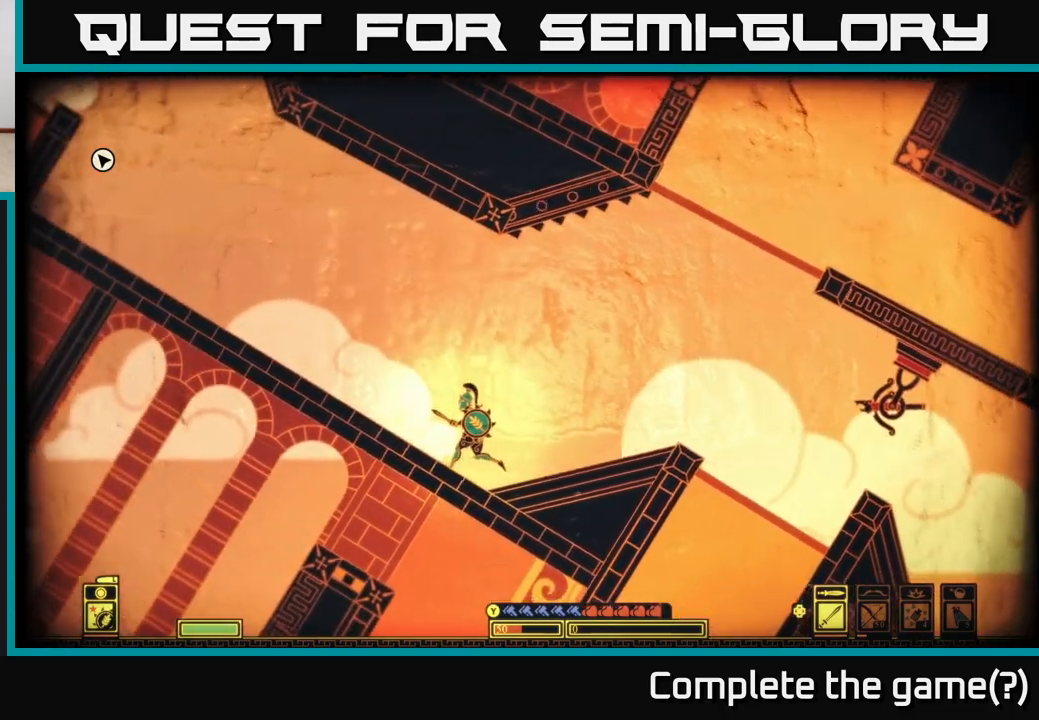
{"buttons": ["A"], "left_stick": "left", "right_stick": "center", "events": [[267, "A", "down"]]}
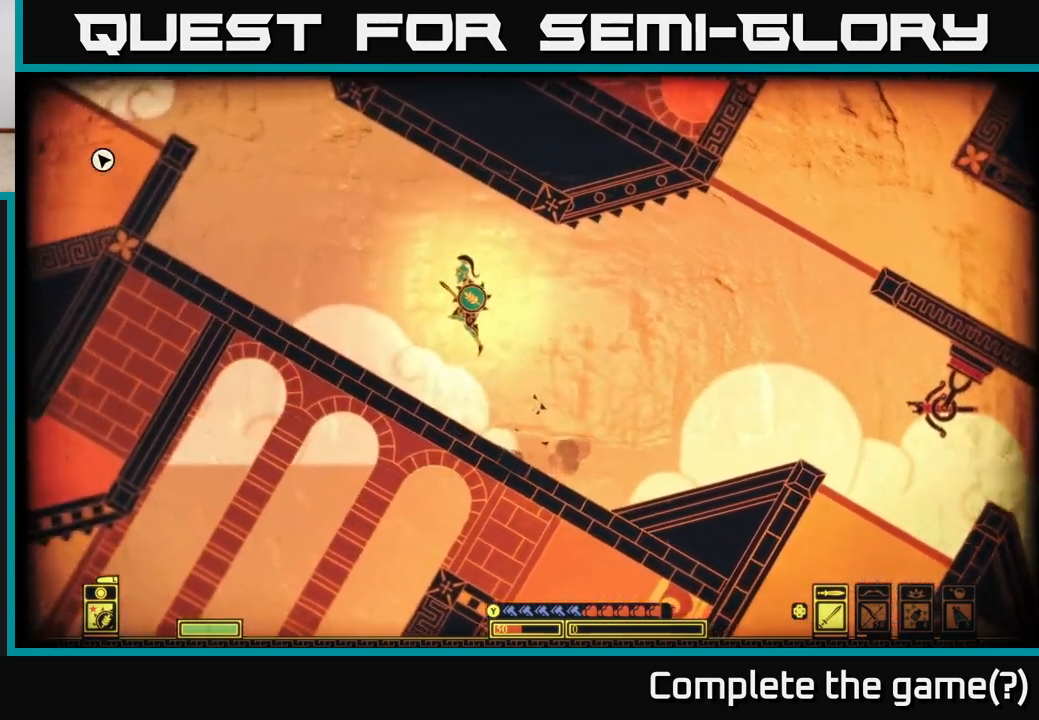
{"buttons": [], "left_stick": "left", "right_stick": "center", "events": [[267, "A", "up"]]}
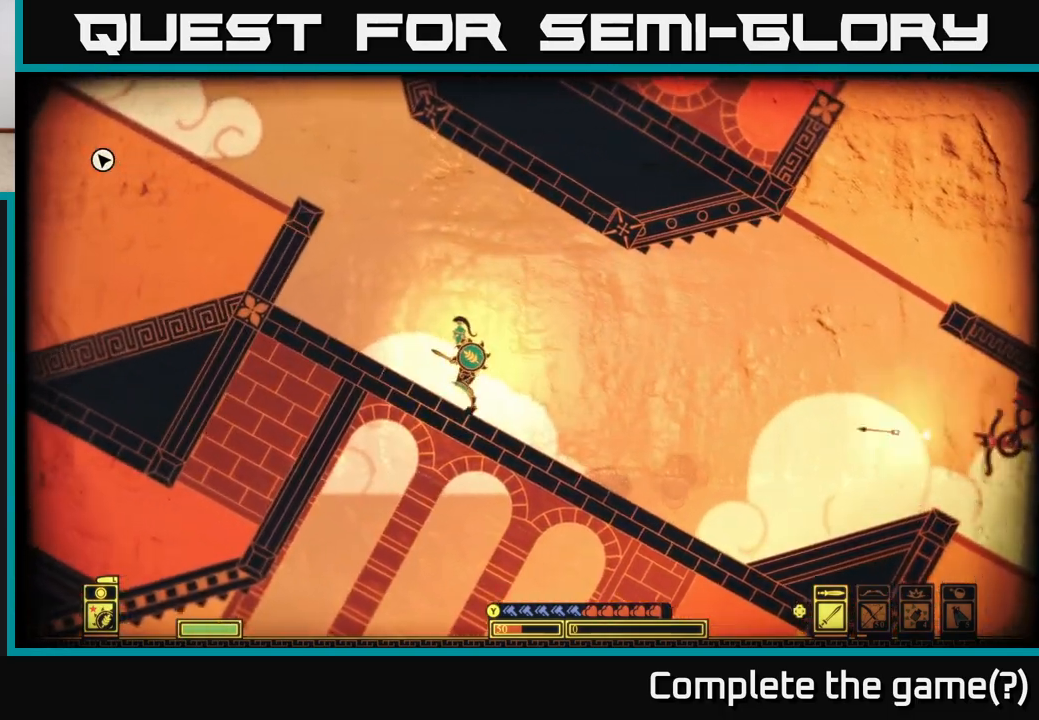
{"buttons": [], "left_stick": "left", "right_stick": "center", "events": [[17, "A", "down"], [483, "A", "up"]]}
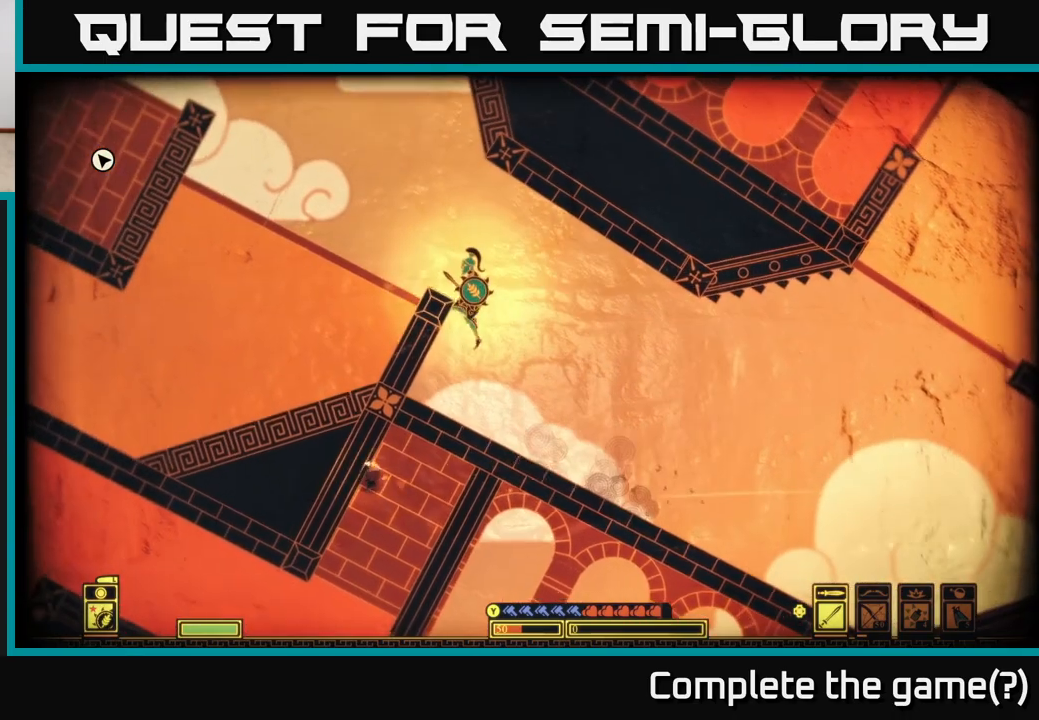
{"buttons": [], "left_stick": "up", "right_stick": "center", "events": [[83, "A", "down"], [300, "A", "up"], [450, "left_stick", "up"]]}
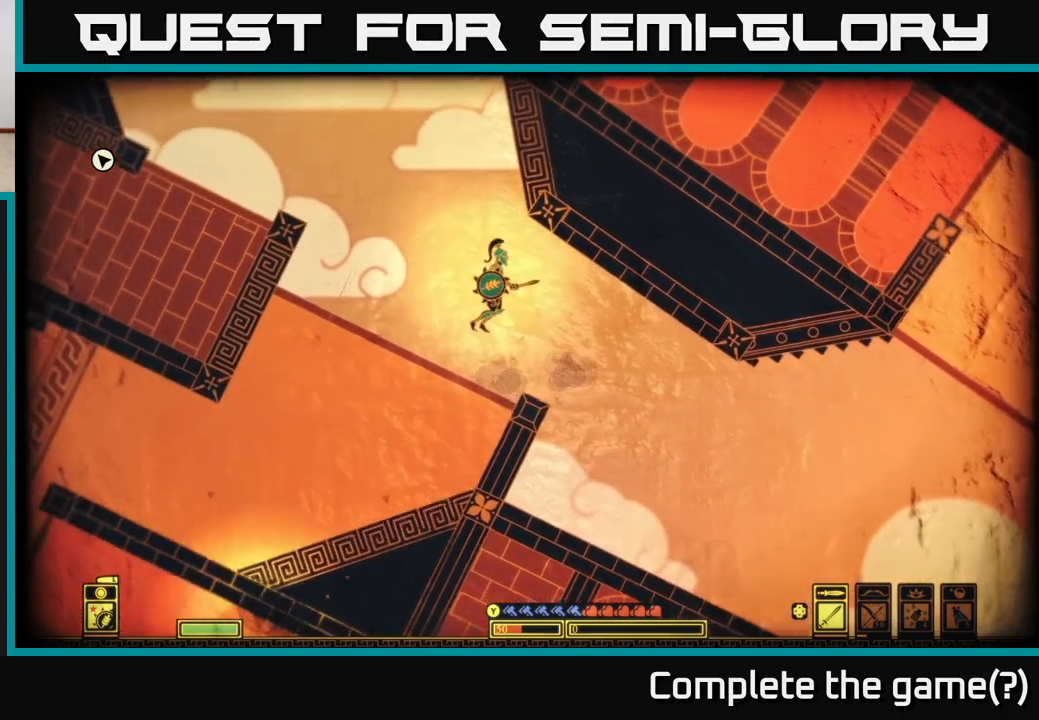
{"buttons": ["A"], "left_stick": "left", "right_stick": "center", "events": [[17, "left_stick", "right"], [300, "left_stick", "left"], [367, "A", "down"]]}
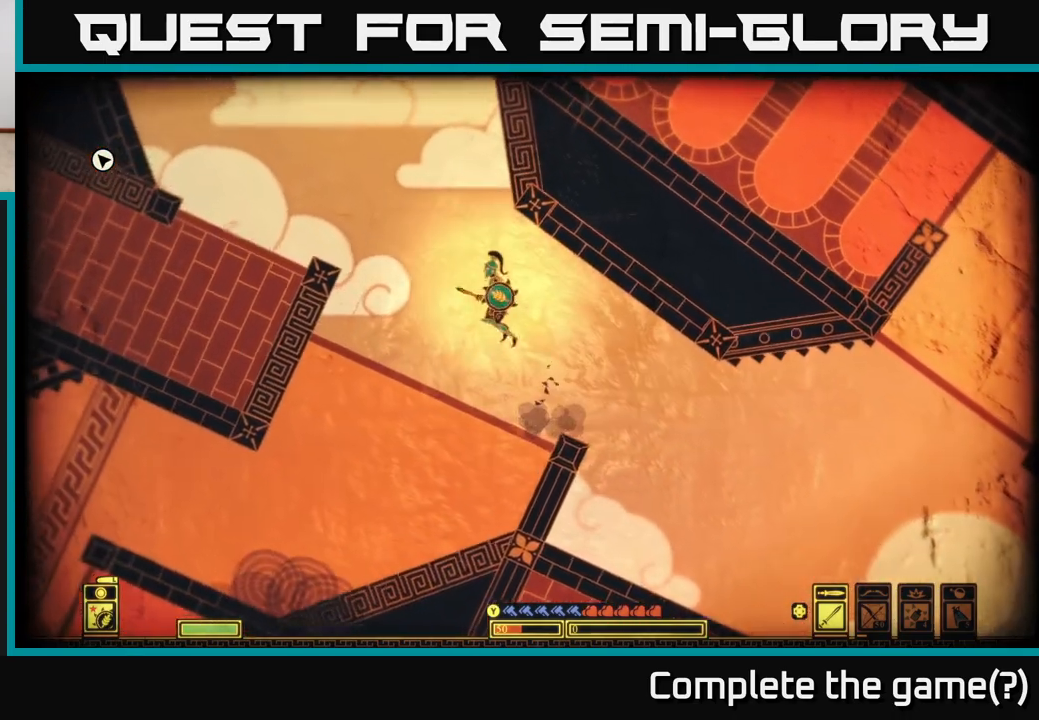
{"buttons": ["A"], "left_stick": "left", "right_stick": "center", "events": []}
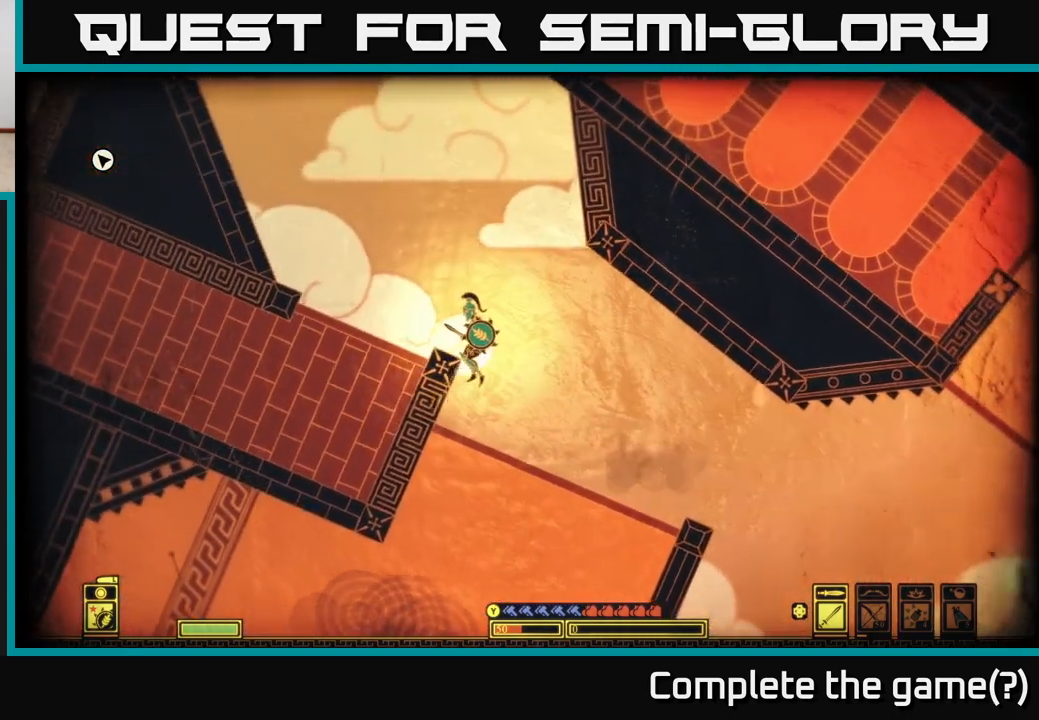
{"buttons": ["A"], "left_stick": "left", "right_stick": "center", "events": [[17, "A", "up"], [117, "A", "down"]]}
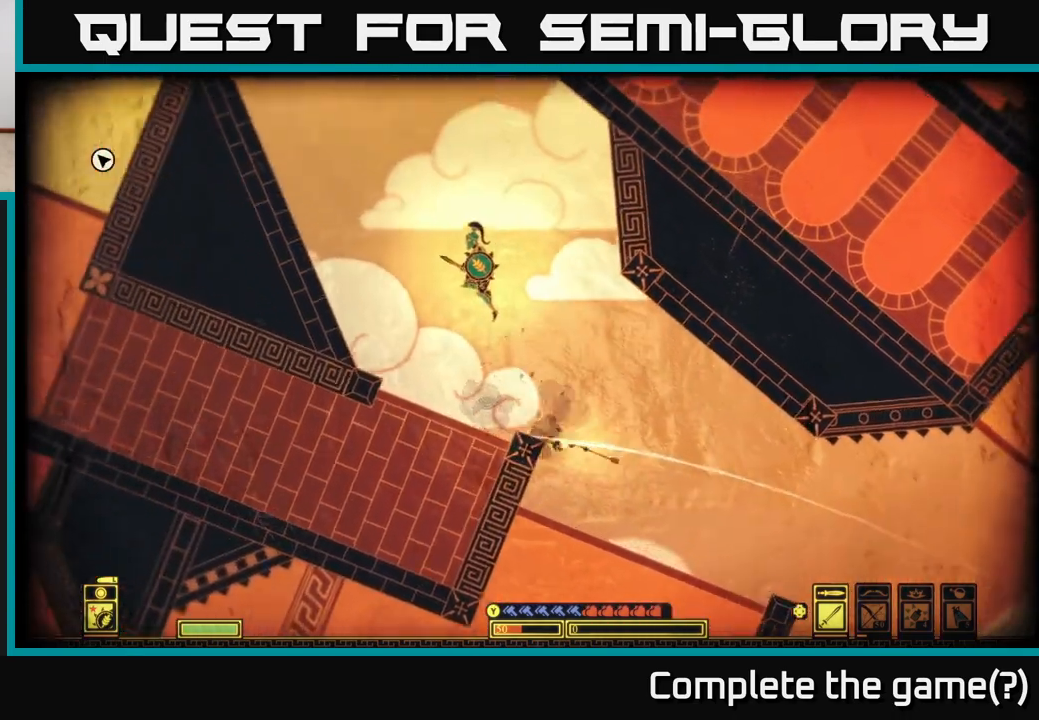
{"buttons": ["A"], "left_stick": "left", "right_stick": "center", "events": [[250, "A", "up"], [500, "A", "down"]]}
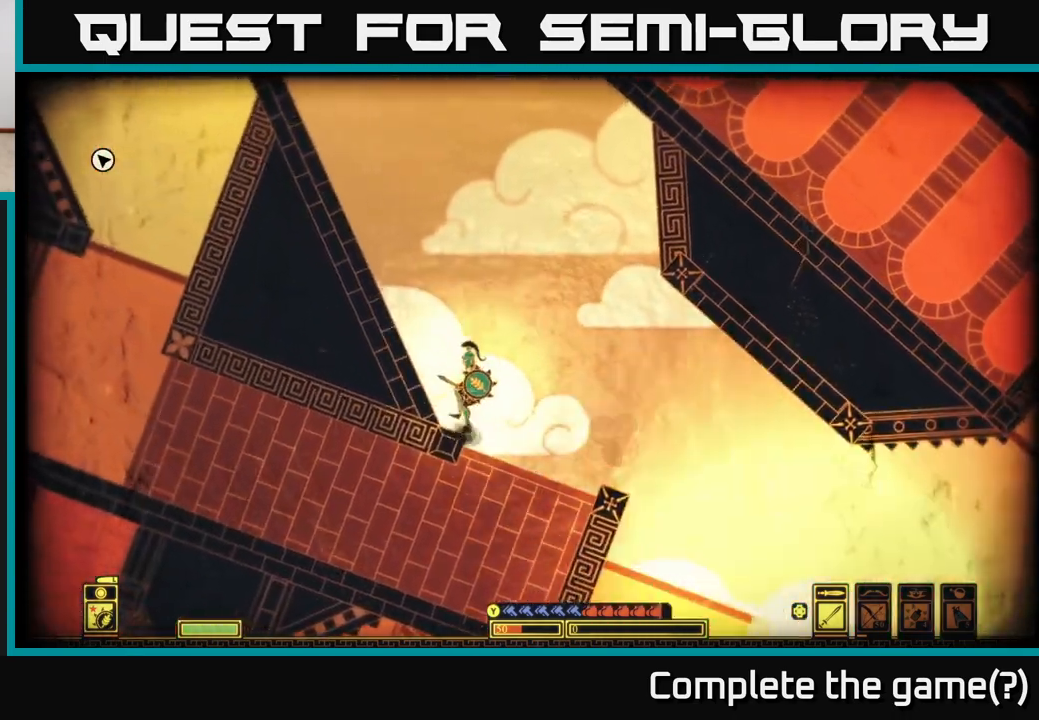
{"buttons": ["A"], "left_stick": "left", "right_stick": "center", "events": [[350, "A", "up"], [483, "A", "down"]]}
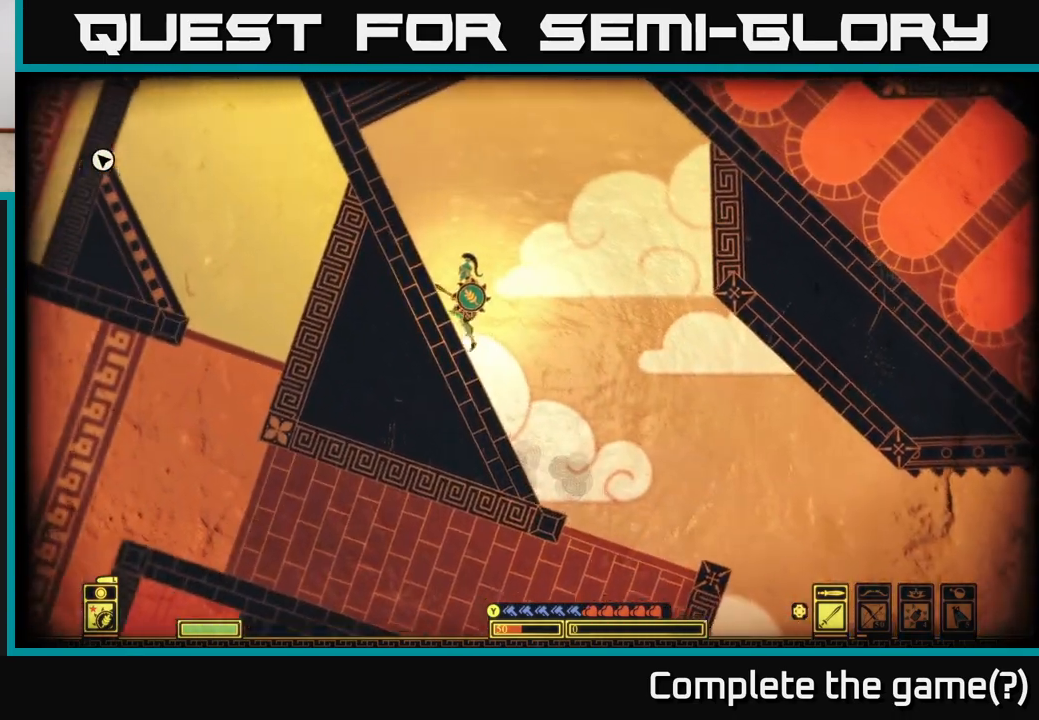
{"buttons": ["SELECT"], "left_stick": "center", "right_stick": "center", "events": [[200, "A", "up"], [383, "left_stick", "center"], [483, "SELECT", "down"]]}
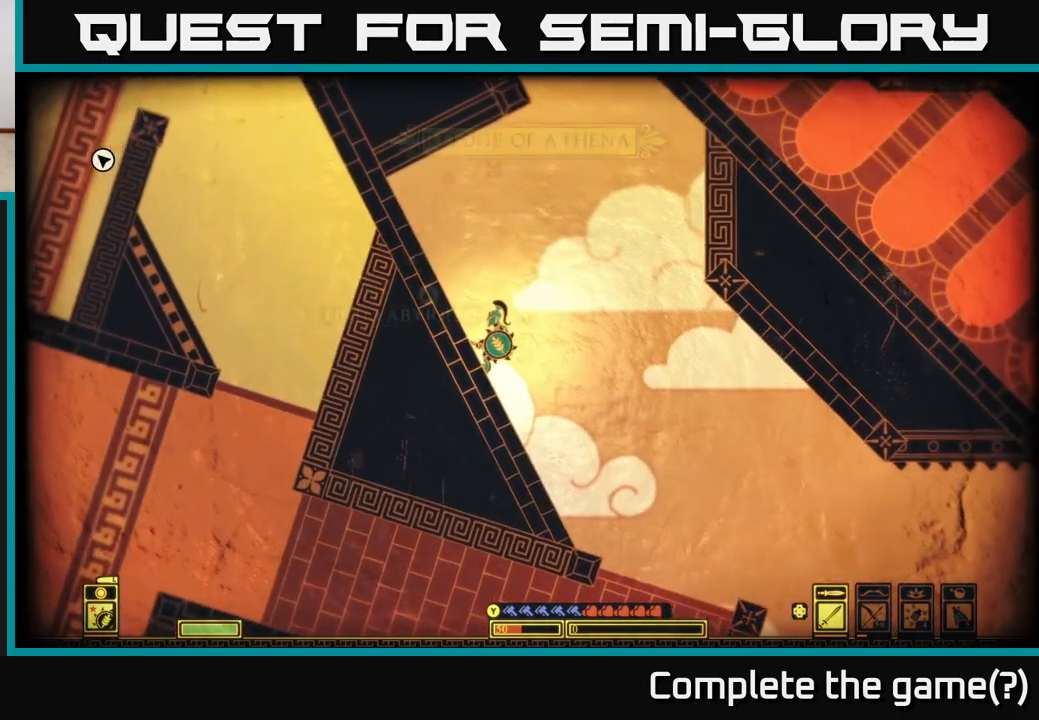
{"buttons": [], "left_stick": "center", "right_stick": "center", "events": [[150, "SELECT", "up"]]}
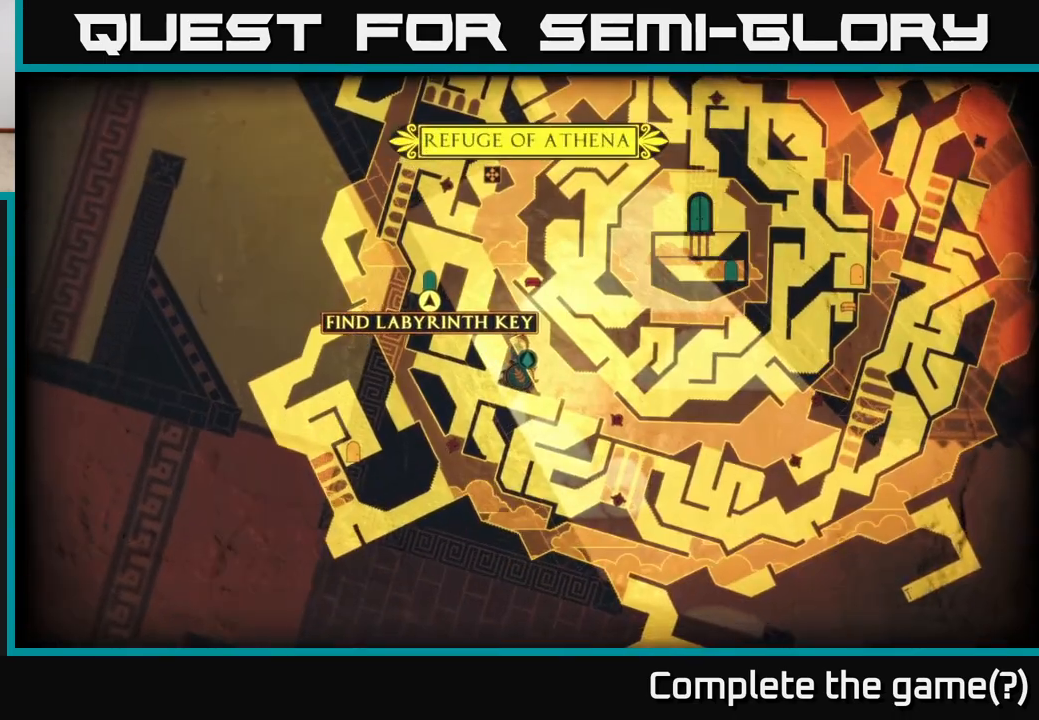
{"buttons": [], "left_stick": "center", "right_stick": "center", "events": []}
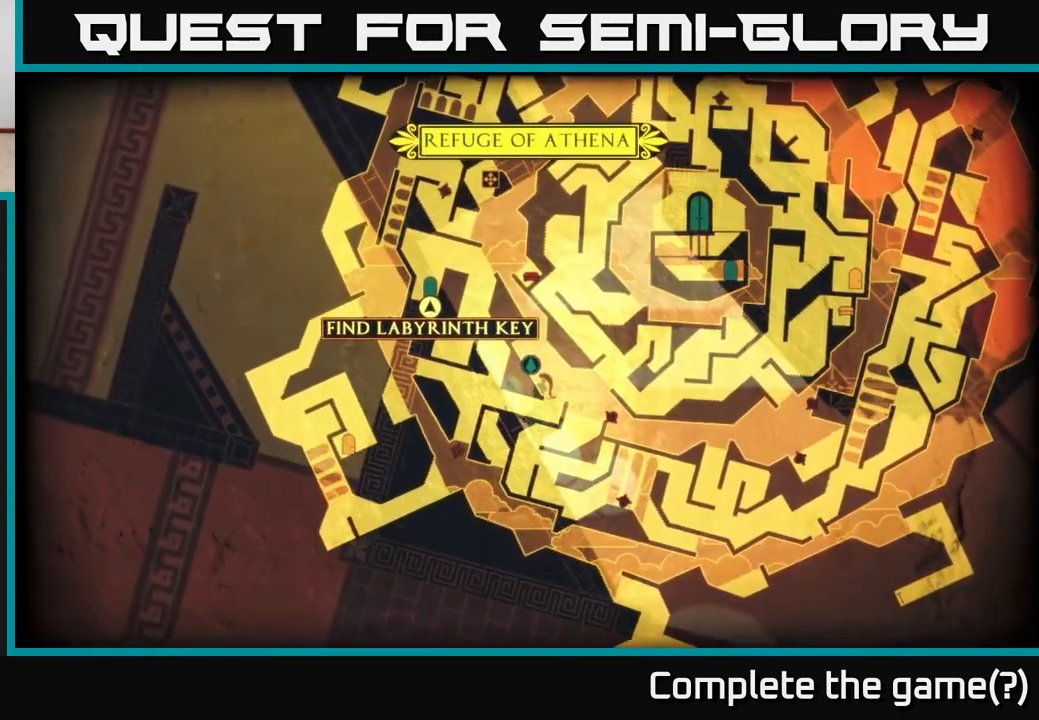
{"buttons": [], "left_stick": "center", "right_stick": "center", "events": [[300, "left_stick", "down-right"], [433, "left_stick", "center"]]}
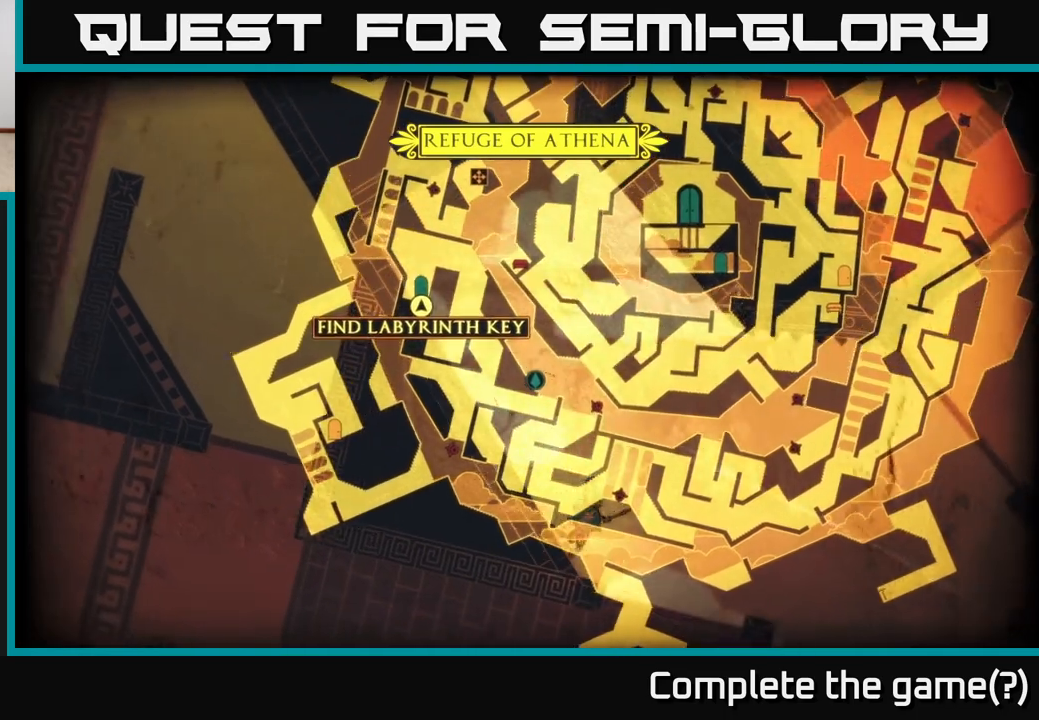
{"buttons": [], "left_stick": "down-right", "right_stick": "center", "events": [[117, "left_stick", "down-right"]]}
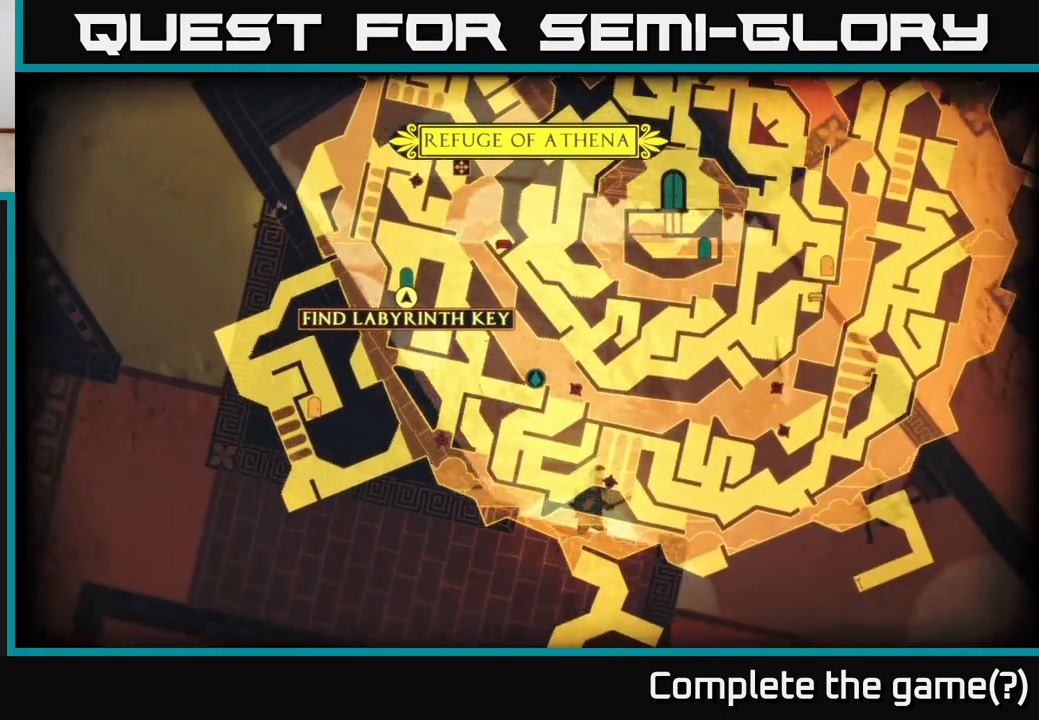
{"buttons": [], "left_stick": "left", "right_stick": "center", "events": [[133, "SELECT", "down"], [200, "SELECT", "up"], [233, "left_stick", "left"]]}
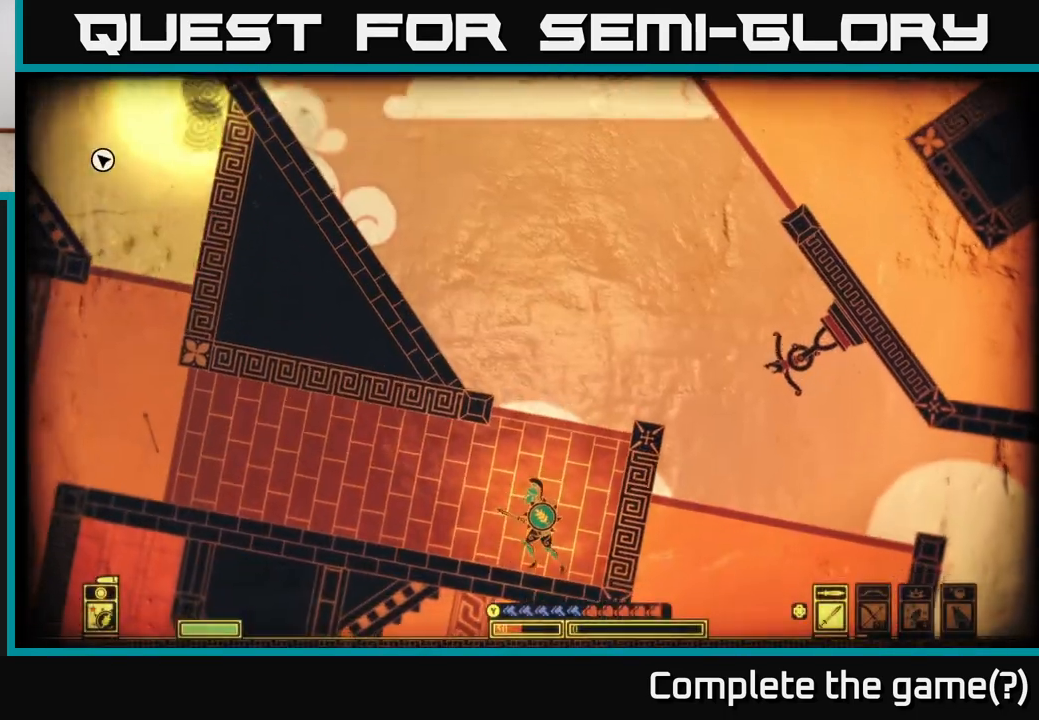
{"buttons": [], "left_stick": "left", "right_stick": "center", "events": []}
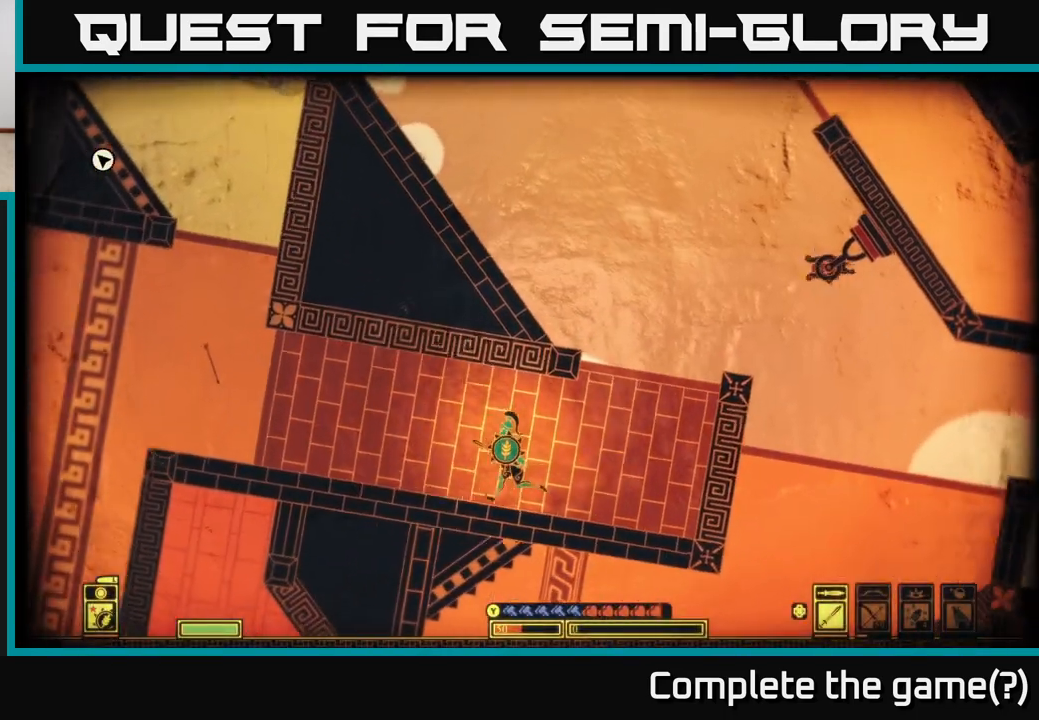
{"buttons": [], "left_stick": "left", "right_stick": "center", "events": []}
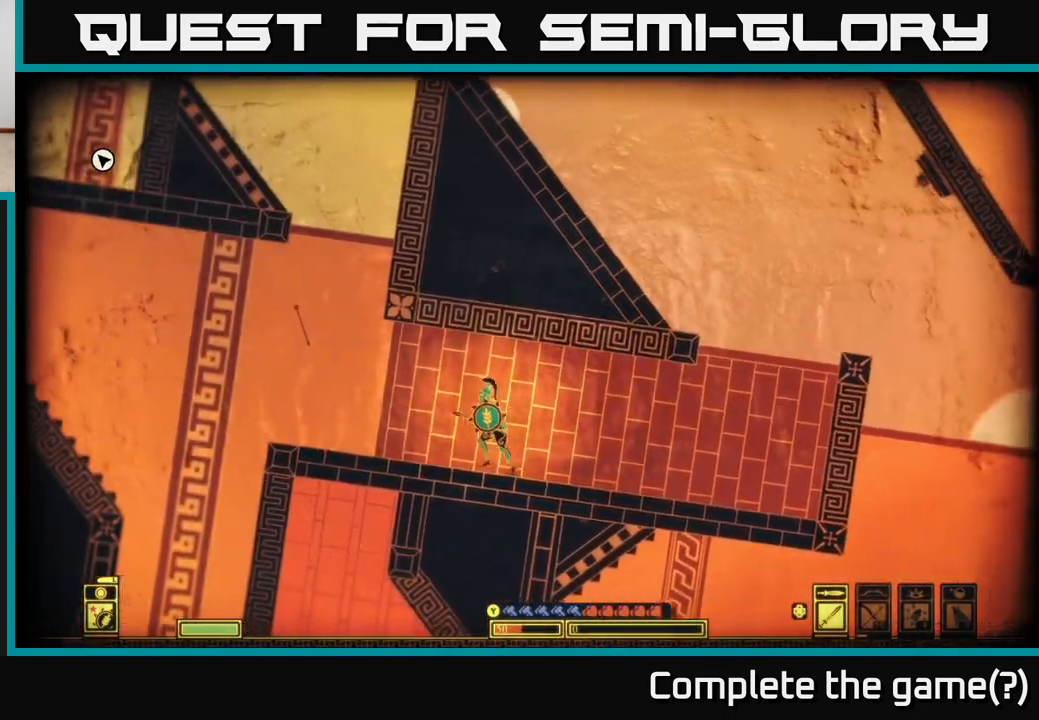
{"buttons": ["A"], "left_stick": "up", "right_stick": "center", "events": [[500, "A", "down"], [500, "left_stick", "up"]]}
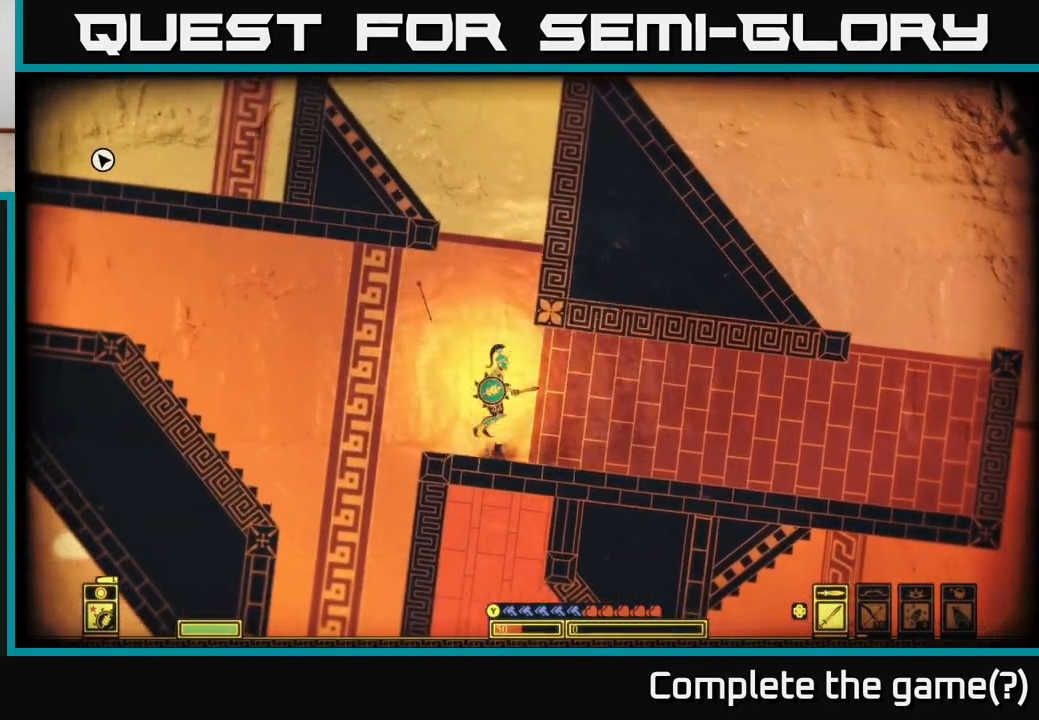
{"buttons": [], "left_stick": "right", "right_stick": "center", "events": [[17, "left_stick", "right"], [367, "A", "up"]]}
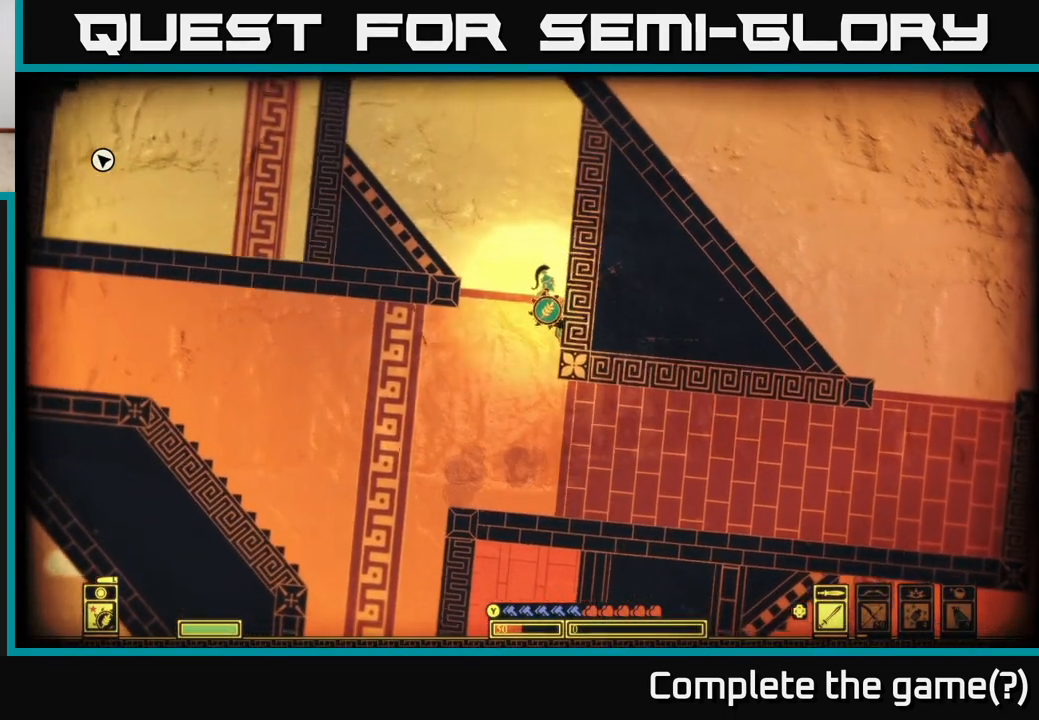
{"buttons": ["A"], "left_stick": "up-left", "right_stick": "center", "events": [[17, "A", "down"], [67, "left_stick", "up-left"]]}
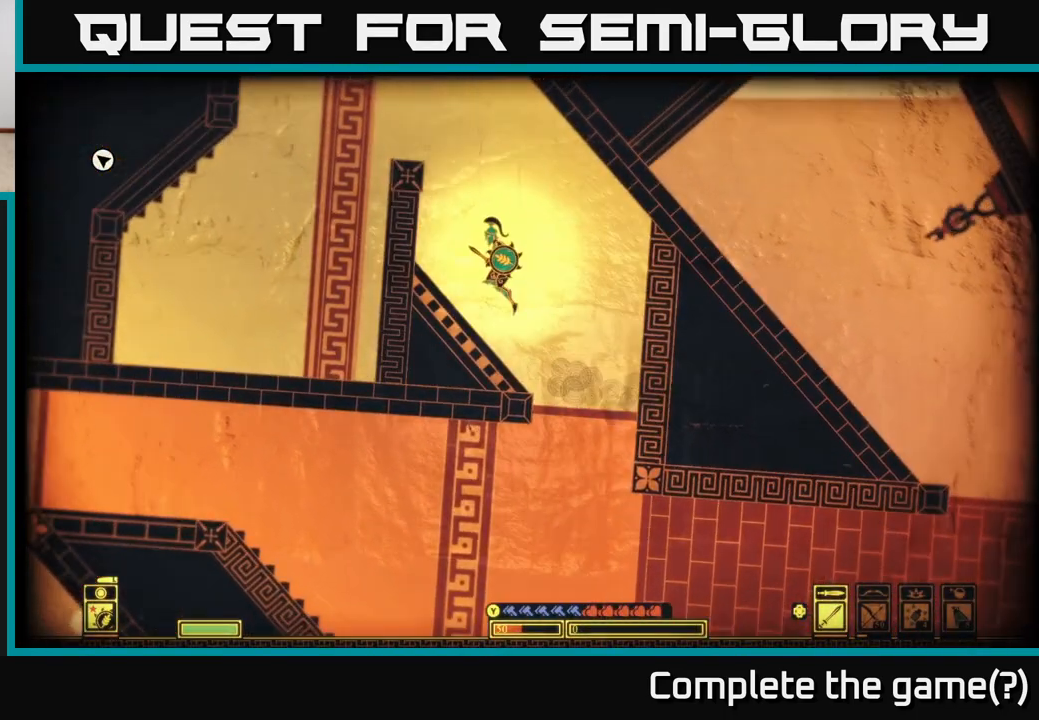
{"buttons": ["A"], "left_stick": "left", "right_stick": "center", "events": [[50, "A", "up"], [217, "A", "down"], [250, "left_stick", "center"], [417, "left_stick", "left"]]}